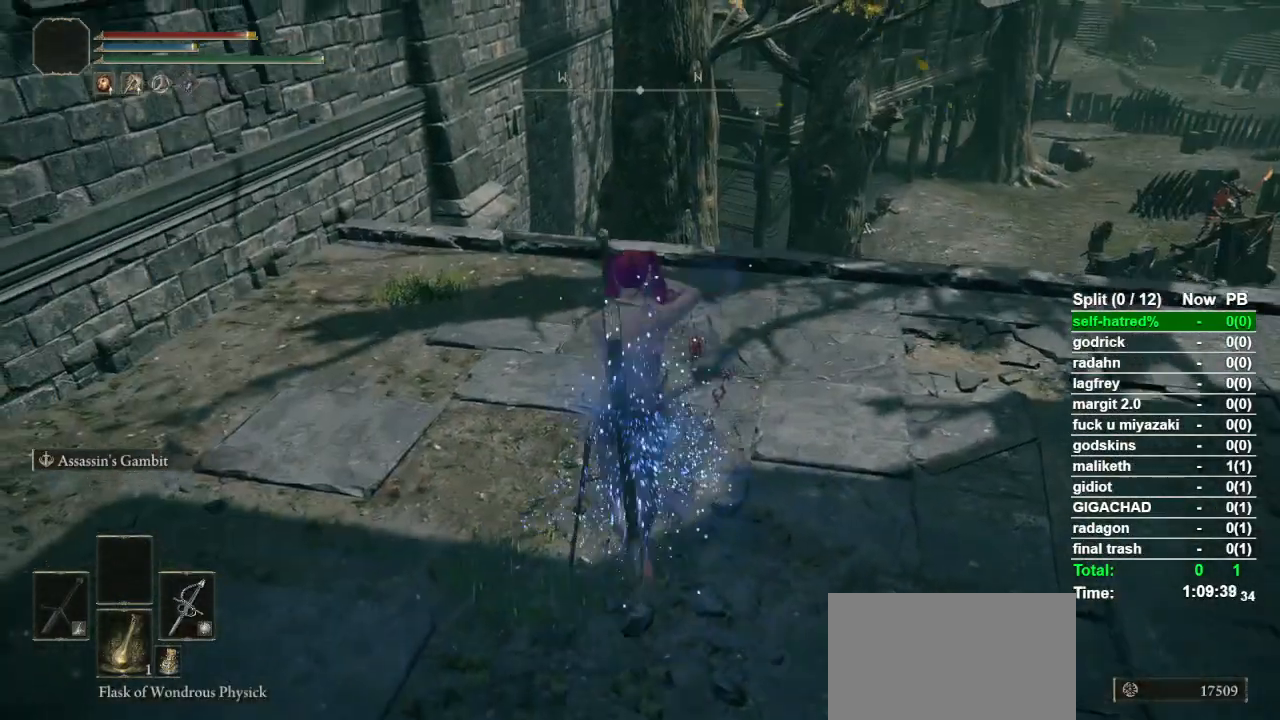
Gameplay with a controller (PlayStation layout); each line is a JSON object with the inputs held at the frame after it. "events" lists button and stick changes between this image and that frame as [ms after this image, input, new state], when the widget could be followed in between. Not read: TOUCHPAD.
{"buttons": ["CIRCLE"], "left_stick": "up", "right_stick": "down-right", "events": [[67, "L1", "up"], [333, "right_stick", "down-right"]]}
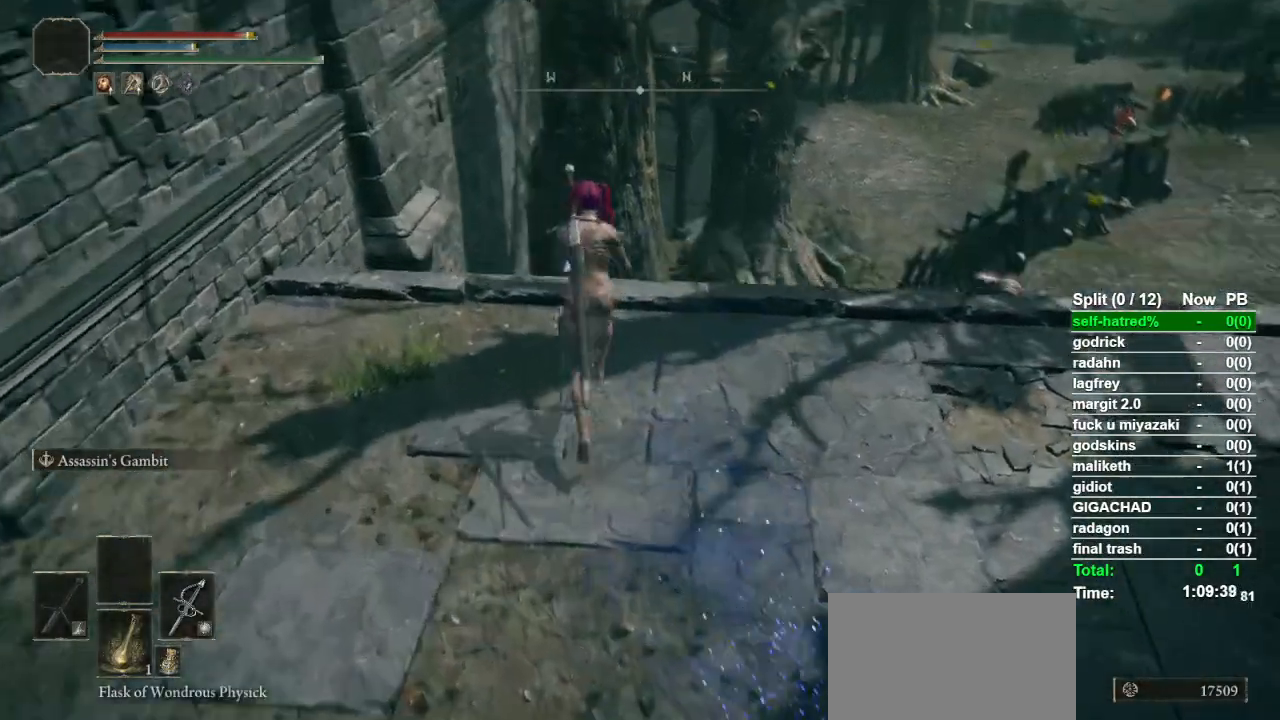
{"buttons": ["CIRCLE"], "left_stick": "up", "right_stick": "center", "events": [[333, "right_stick", "center"]]}
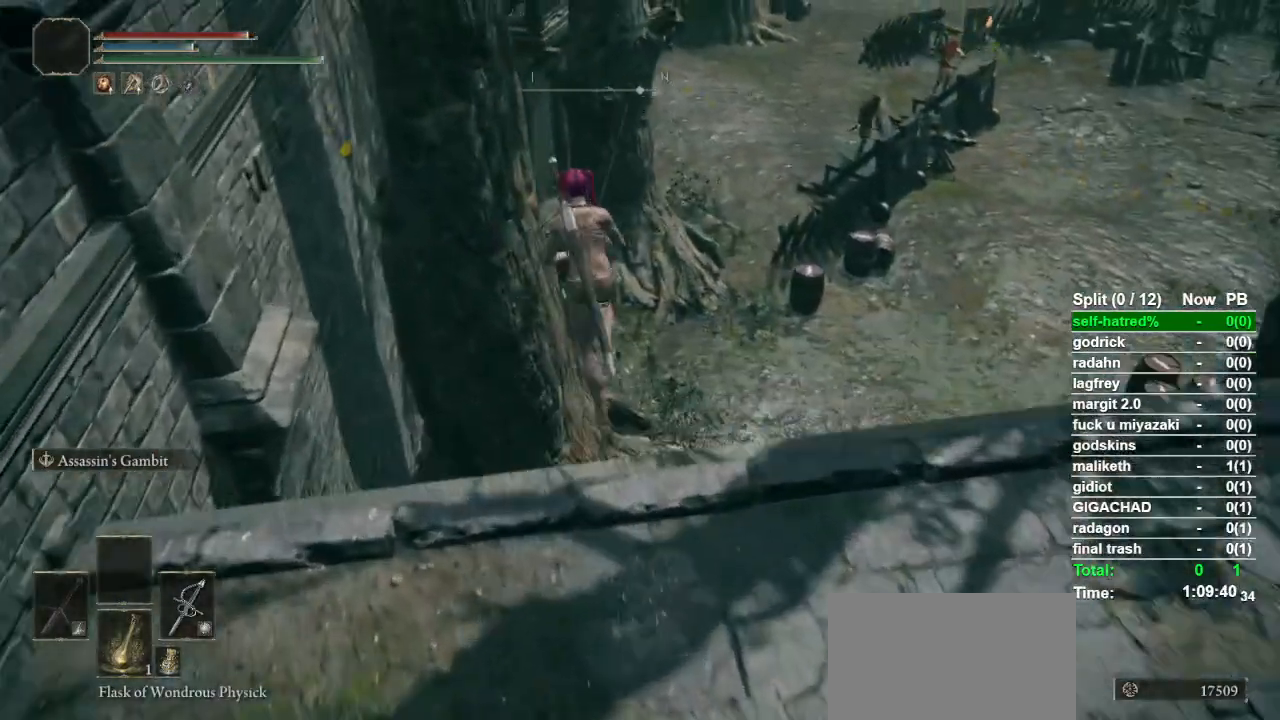
{"buttons": ["CIRCLE"], "left_stick": "up", "right_stick": "center", "events": []}
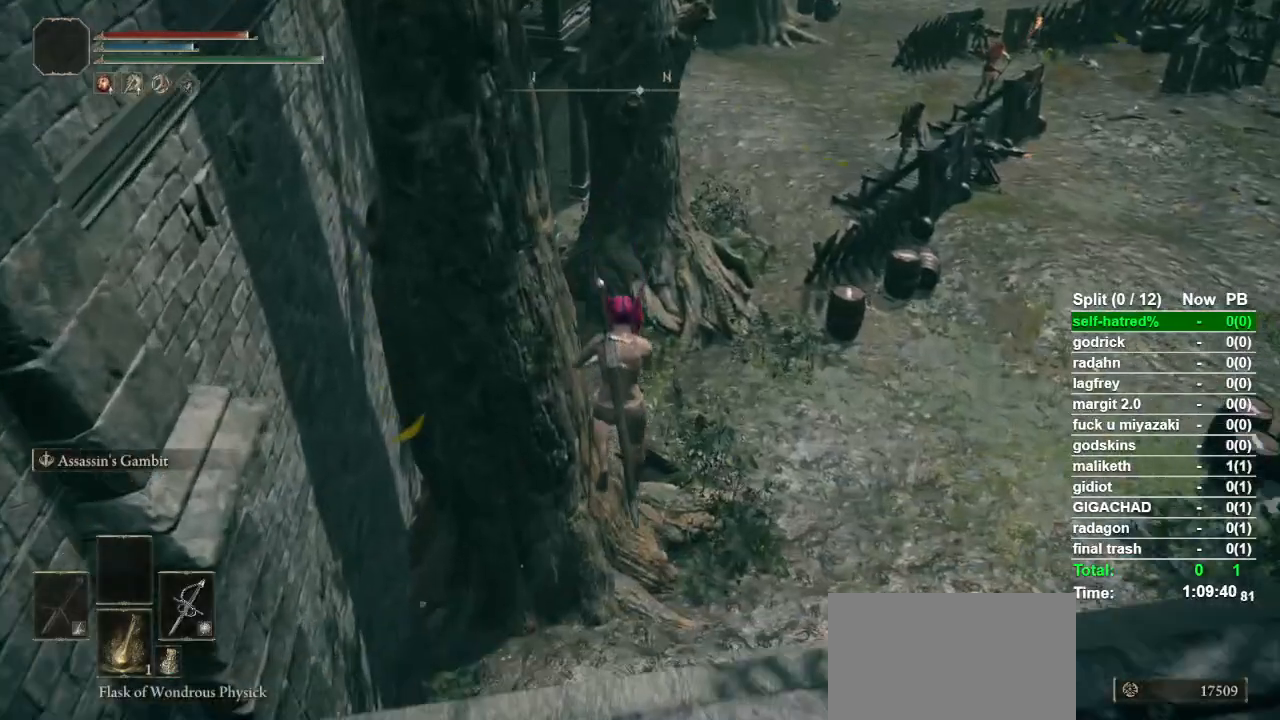
{"buttons": ["CIRCLE"], "left_stick": "up", "right_stick": "center", "events": [[167, "right_stick", "up"], [400, "right_stick", "center"]]}
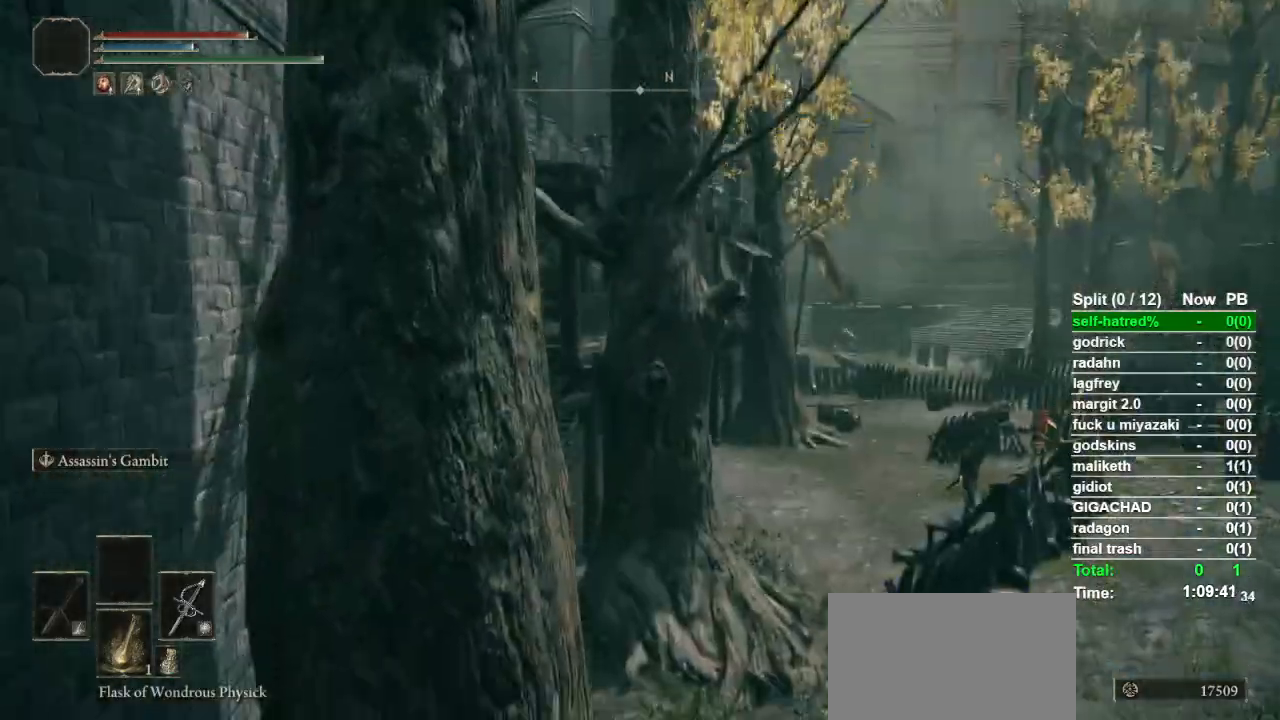
{"buttons": ["CIRCLE"], "left_stick": "up", "right_stick": "center", "events": [[67, "right_stick", "up"], [167, "right_stick", "center"], [233, "R1", "down"], [433, "R1", "up"]]}
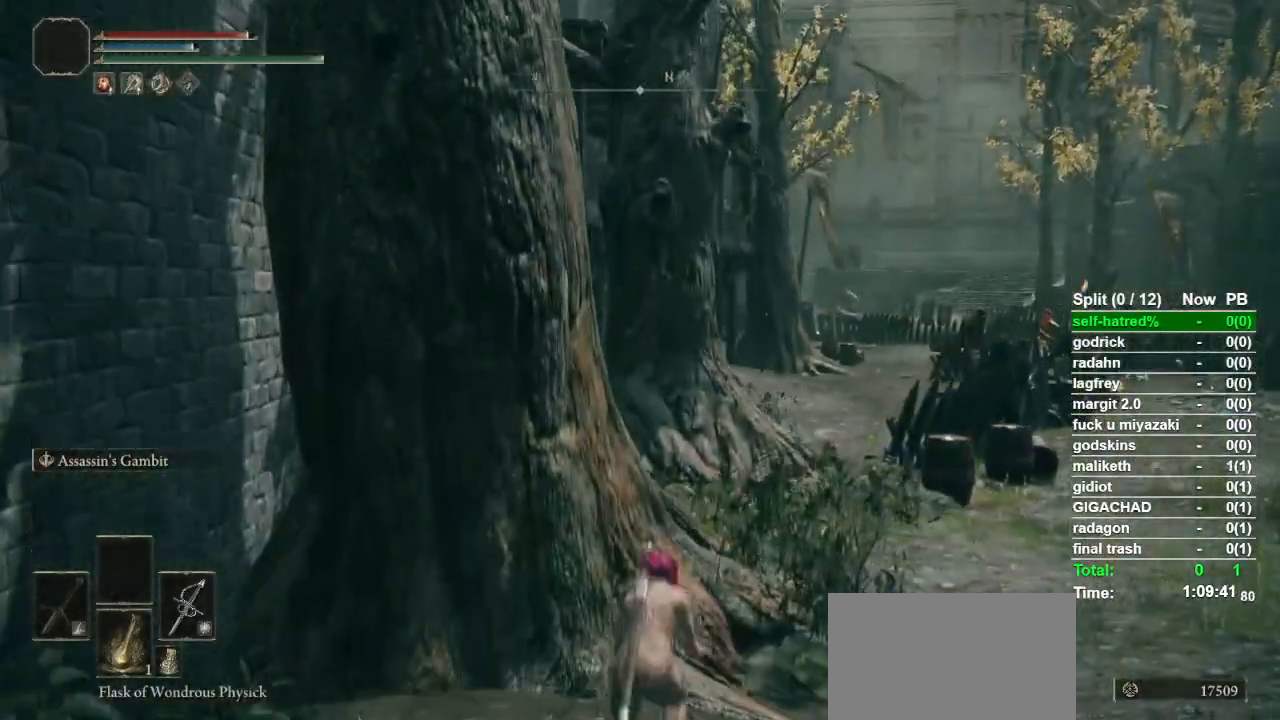
{"buttons": ["CIRCLE"], "left_stick": "up", "right_stick": "center", "events": [[200, "right_stick", "down-left"], [300, "right_stick", "center"]]}
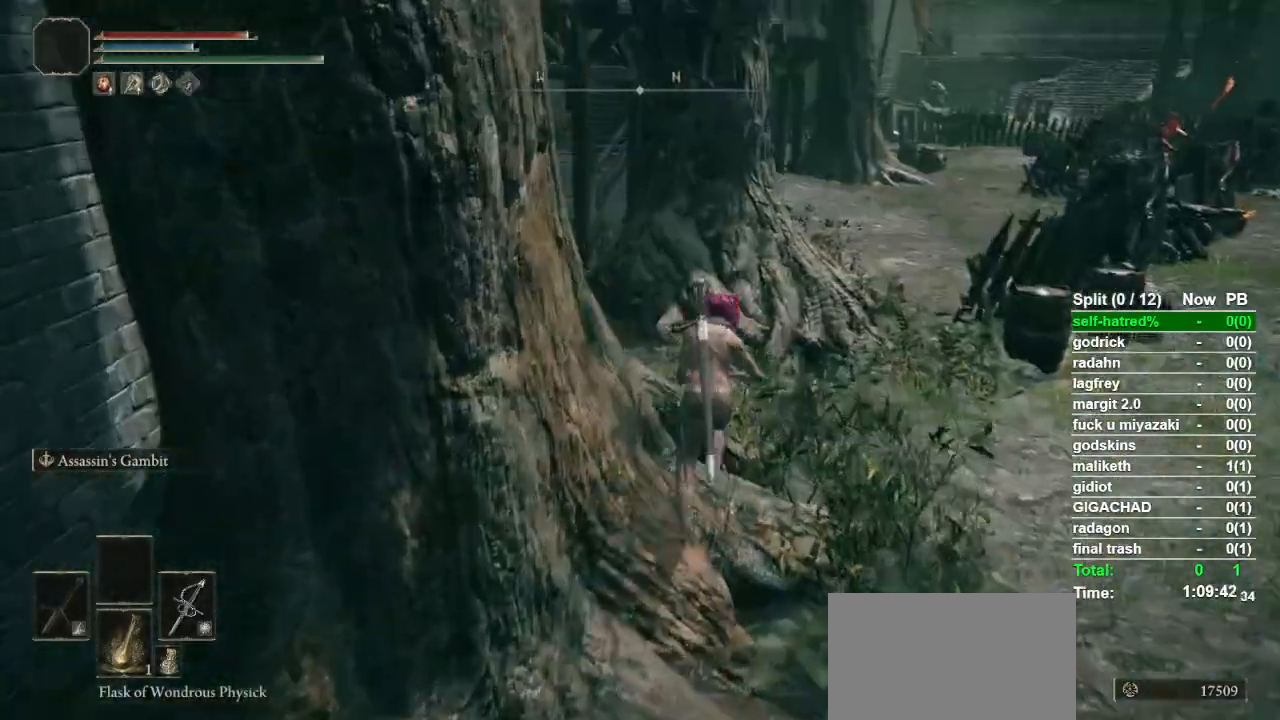
{"buttons": ["CIRCLE"], "left_stick": "up", "right_stick": "center", "events": [[67, "right_stick", "down-left"], [167, "right_stick", "center"]]}
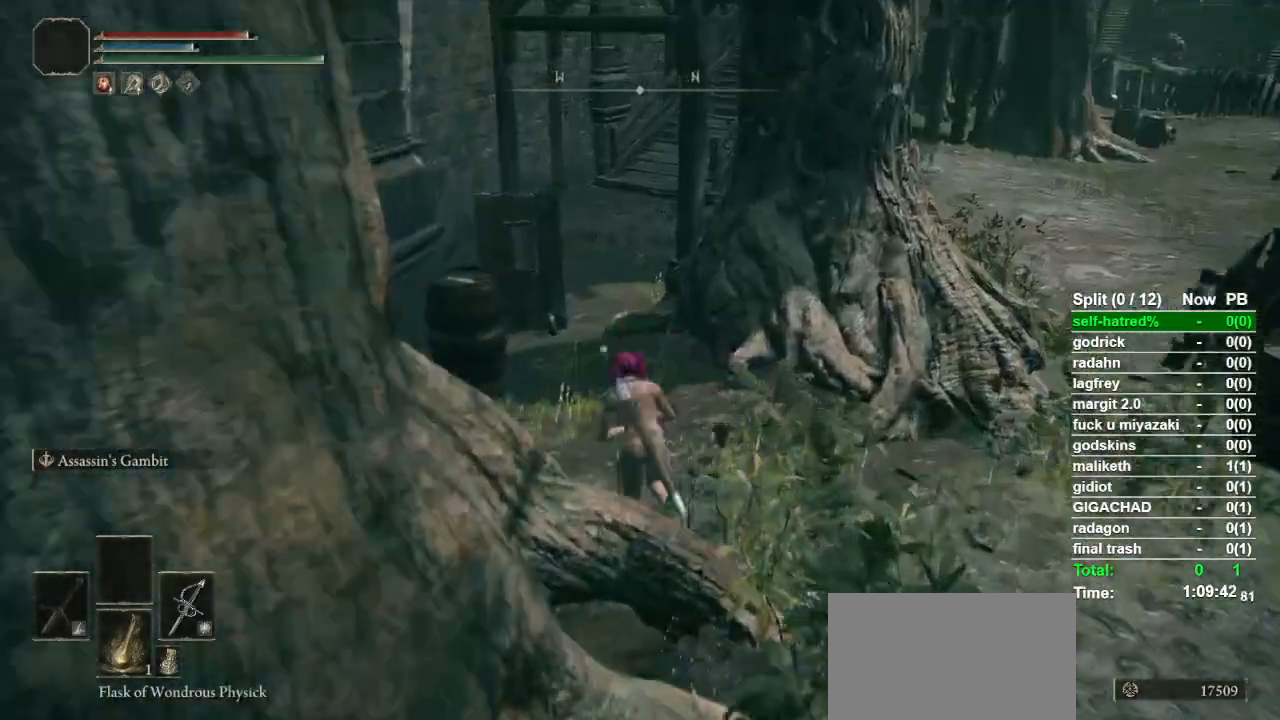
{"buttons": ["CIRCLE"], "left_stick": "up", "right_stick": "center", "events": [[233, "right_stick", "up"], [300, "right_stick", "center"]]}
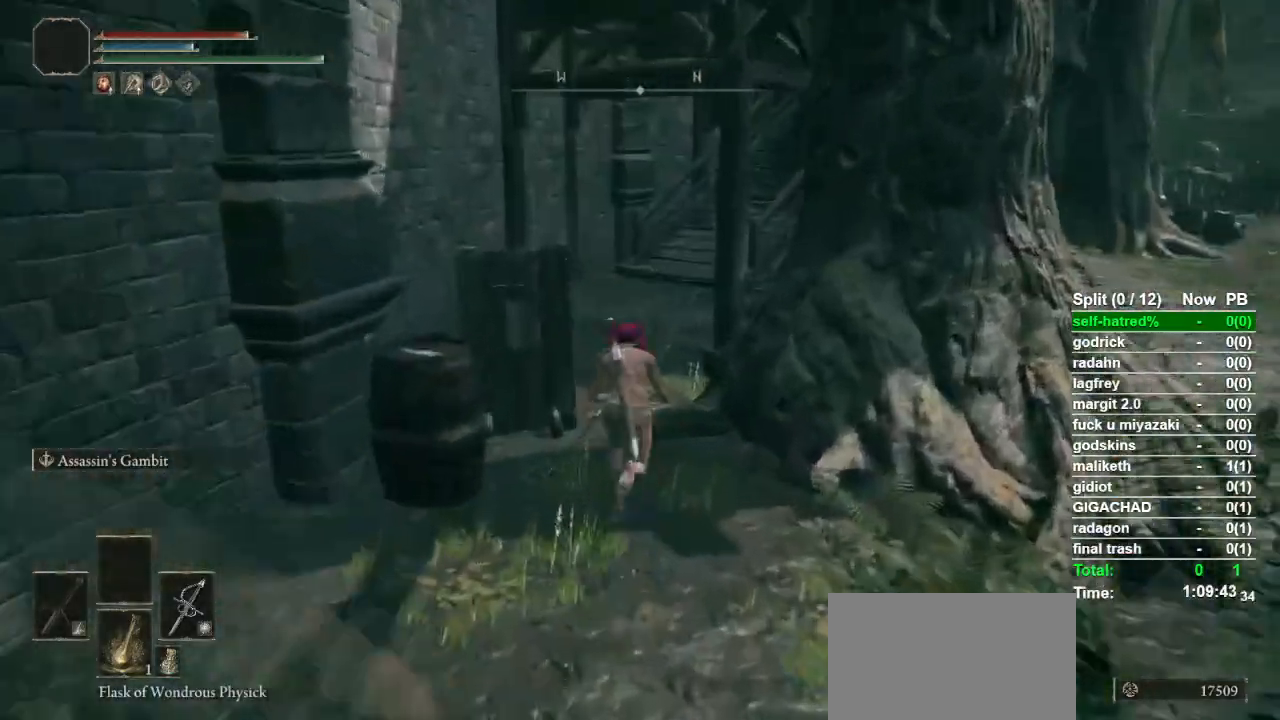
{"buttons": ["CIRCLE"], "left_stick": "up", "right_stick": "right", "events": [[300, "right_stick", "right"]]}
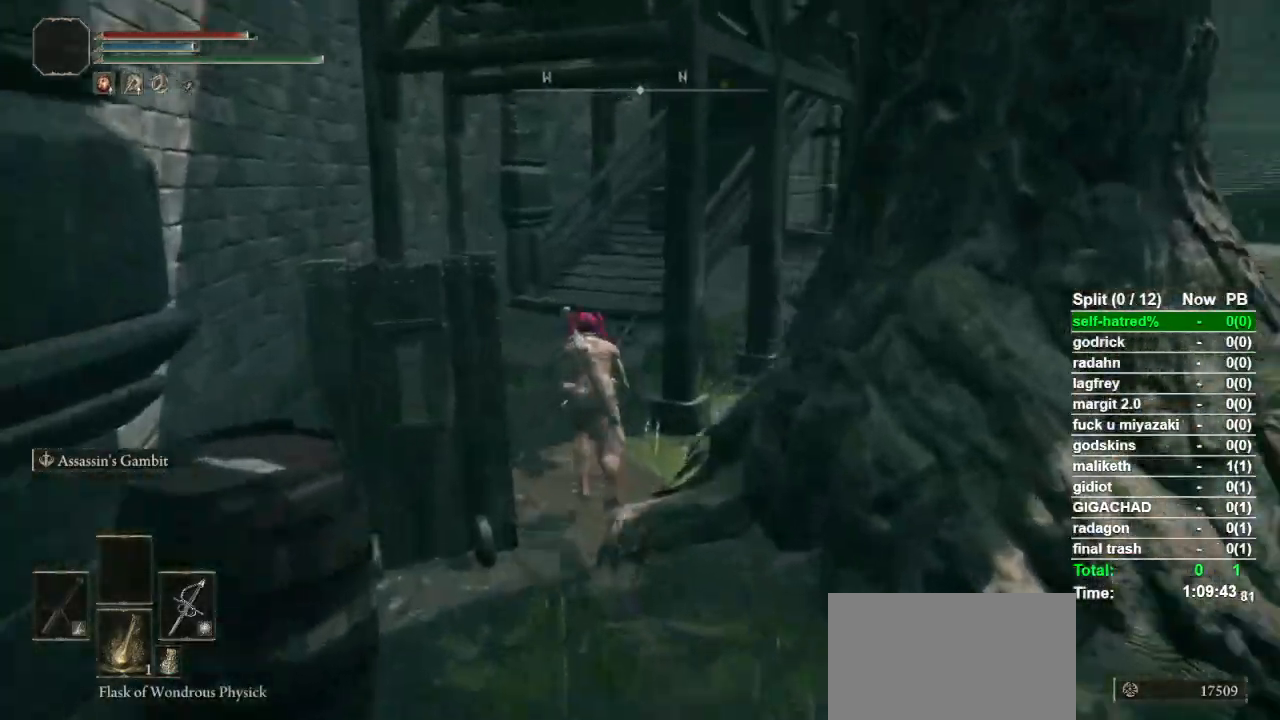
{"buttons": ["CIRCLE"], "left_stick": "up", "right_stick": "right", "events": []}
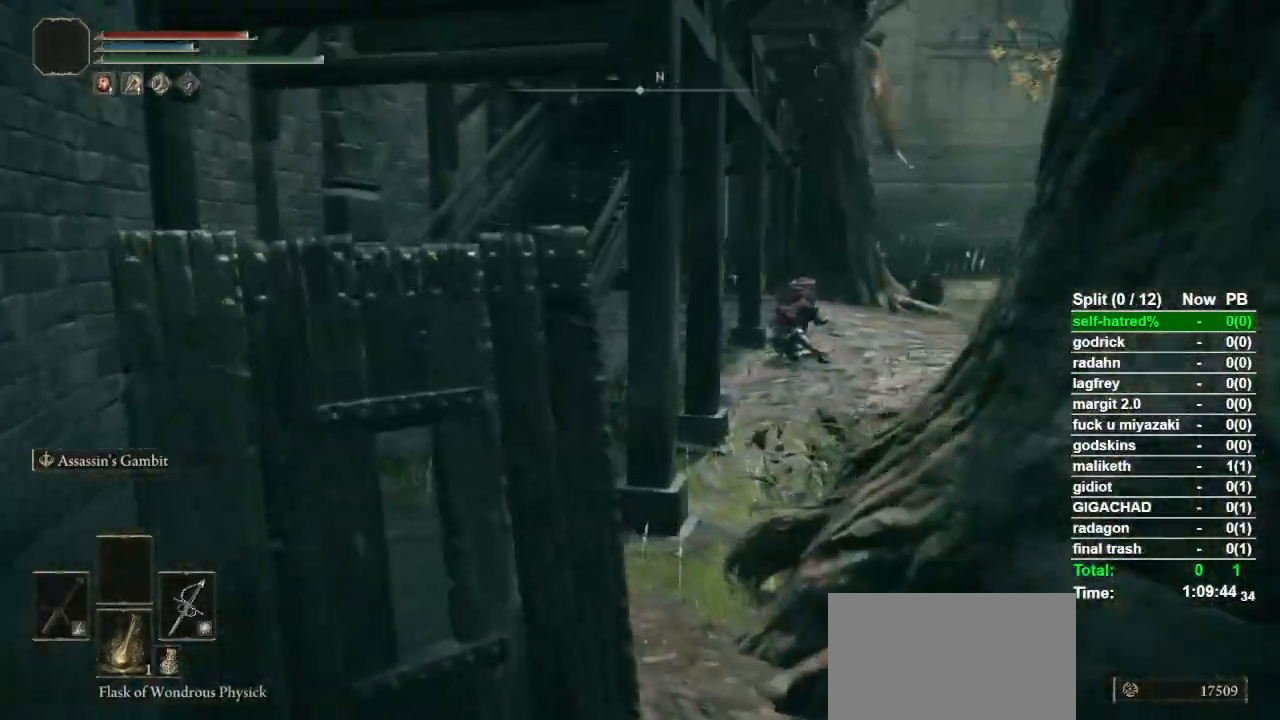
{"buttons": ["CIRCLE"], "left_stick": "up", "right_stick": "right", "events": []}
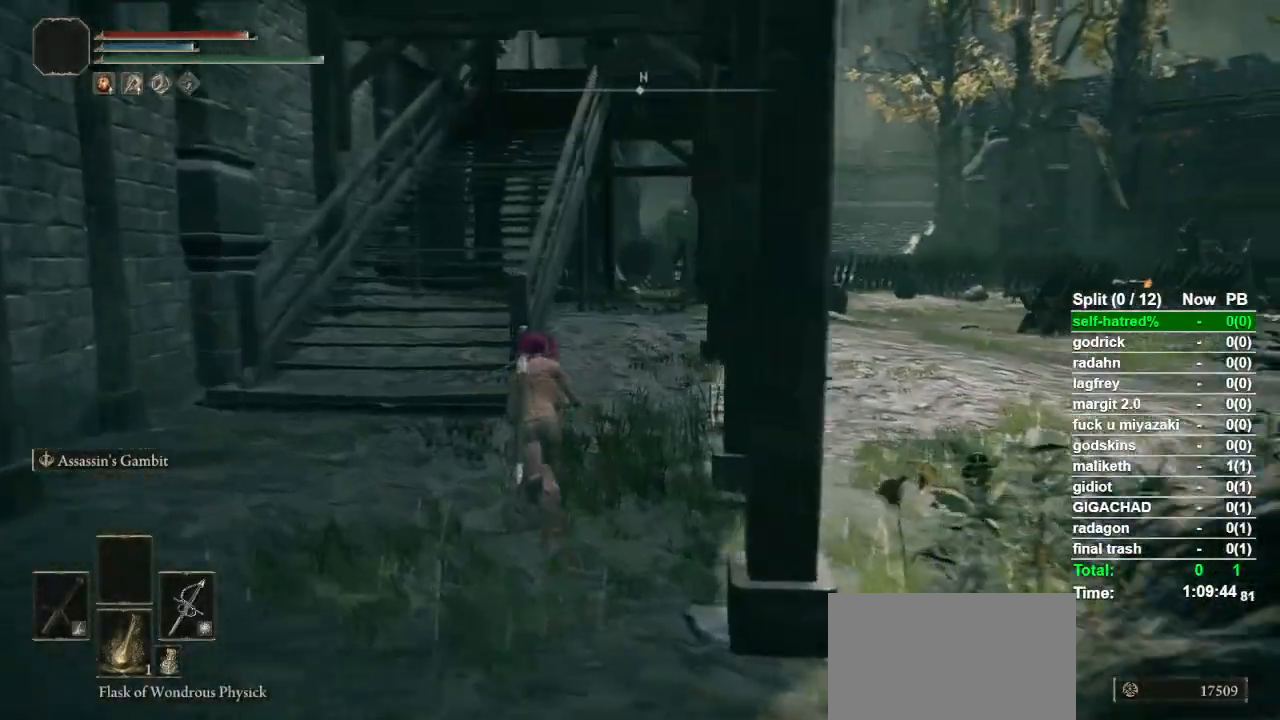
{"buttons": ["CIRCLE"], "left_stick": "up", "right_stick": "center", "events": [[100, "right_stick", "center"]]}
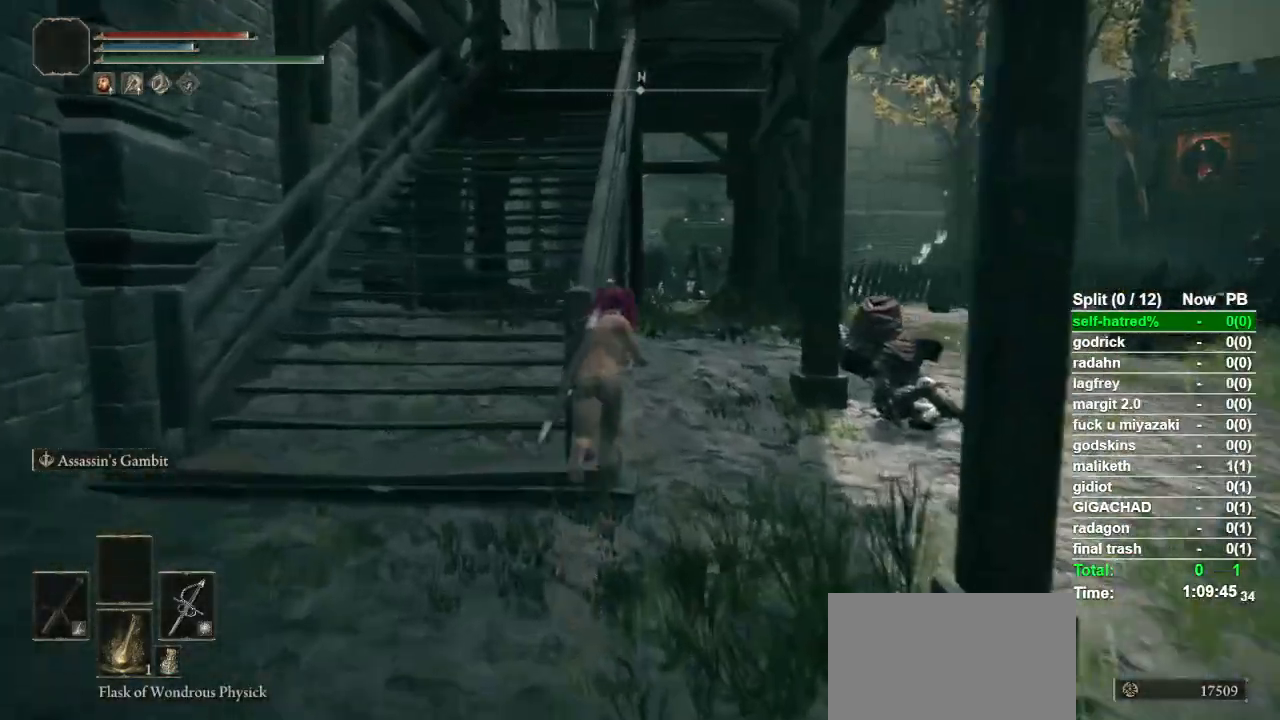
{"buttons": ["CIRCLE"], "left_stick": "up", "right_stick": "center", "events": [[367, "R1", "down"], [367, "right_stick", "down-left"], [400, "R1", "up"], [433, "right_stick", "center"]]}
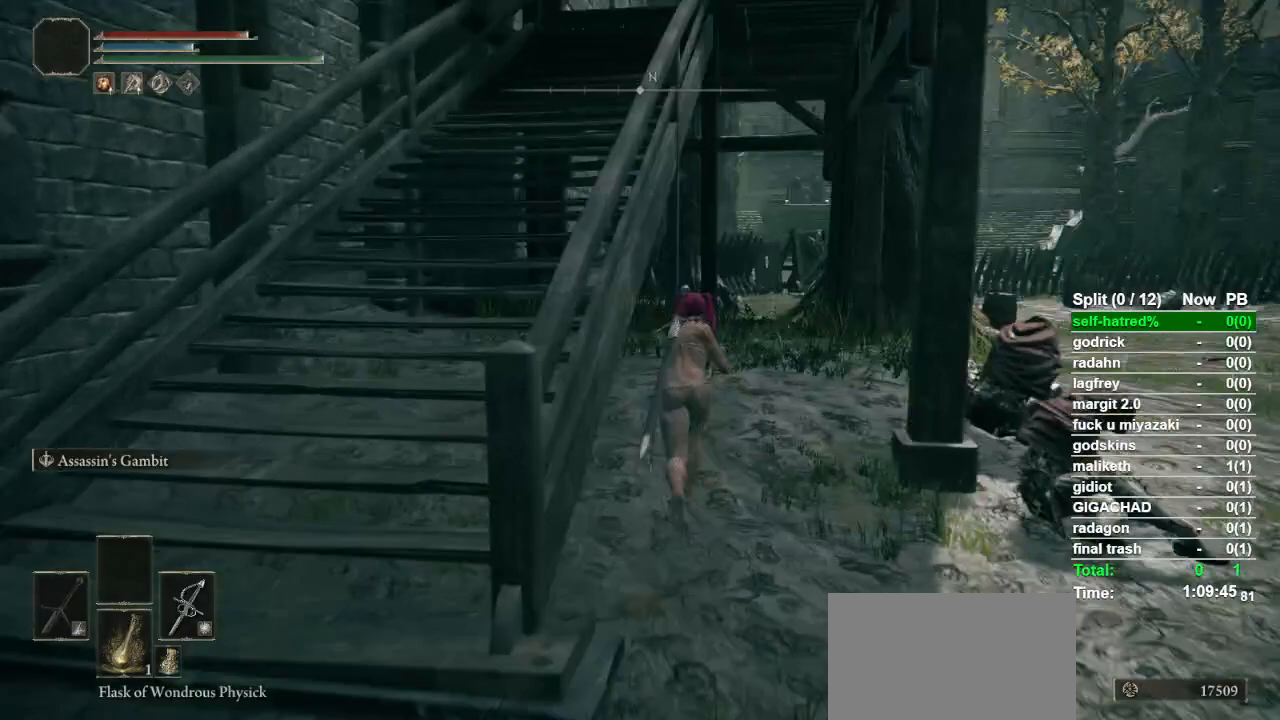
{"buttons": ["CIRCLE"], "left_stick": "up-left", "right_stick": "center", "events": [[167, "right_stick", "down-left"], [267, "right_stick", "center"], [367, "left_stick", "up-left"]]}
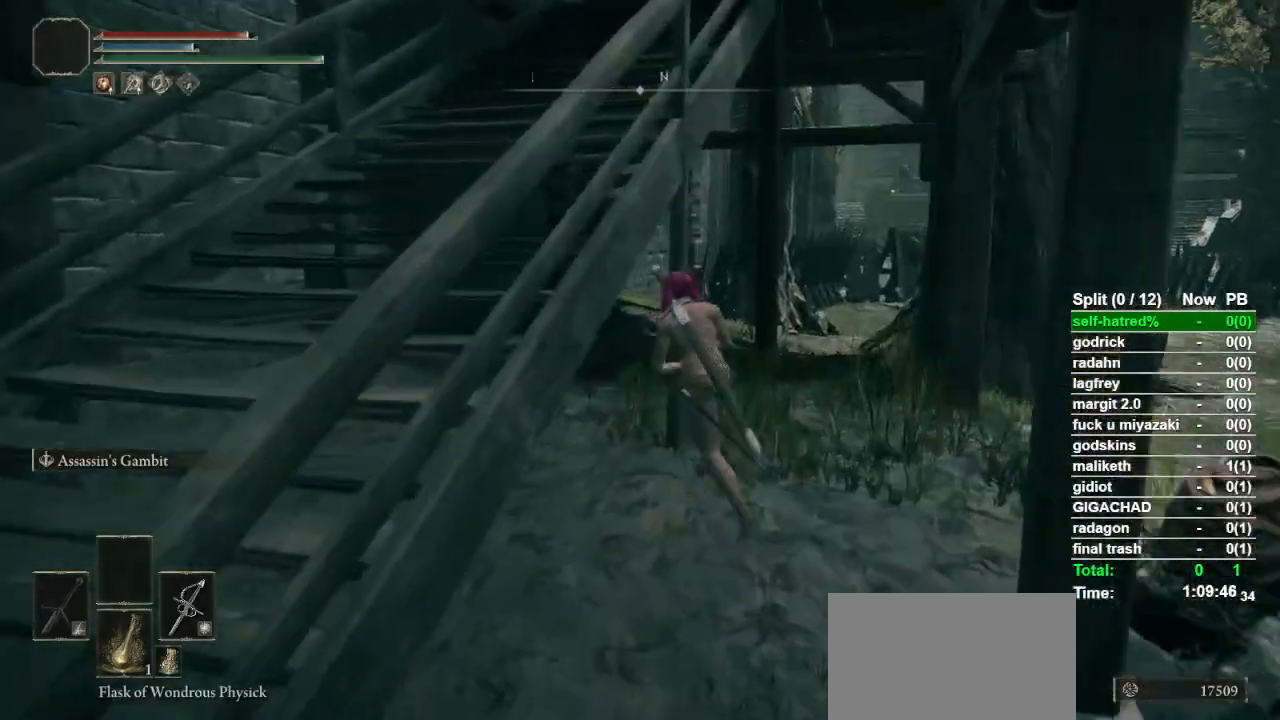
{"buttons": ["CIRCLE"], "left_stick": "up", "right_stick": "center", "events": [[367, "left_stick", "up"]]}
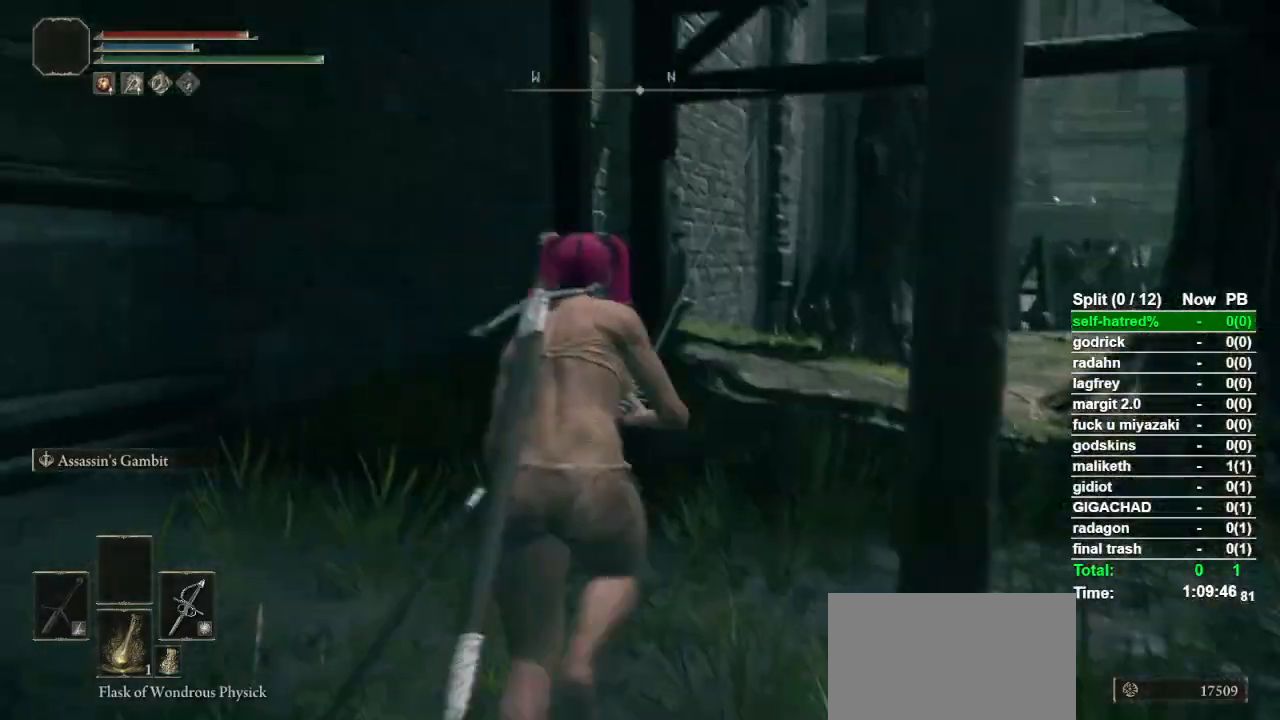
{"buttons": ["CIRCLE"], "left_stick": "up", "right_stick": "center", "events": []}
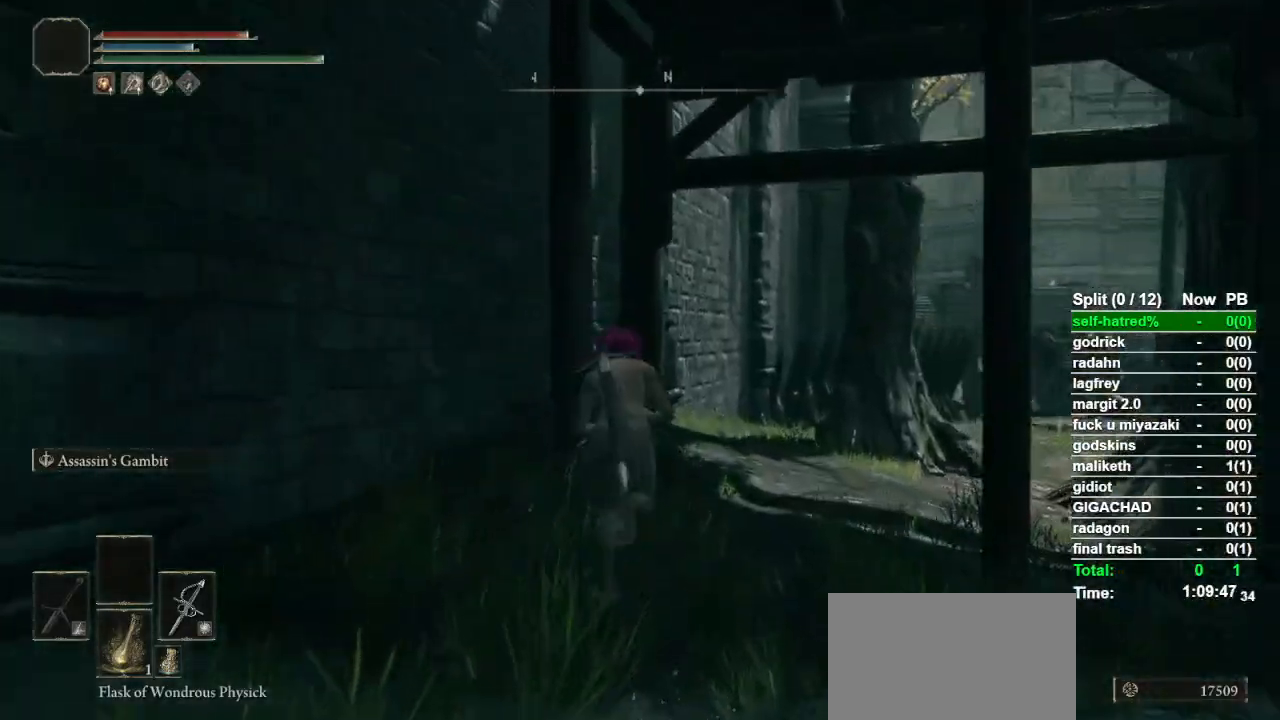
{"buttons": ["CIRCLE"], "left_stick": "up", "right_stick": "down-right", "events": [[133, "right_stick", "down-right"]]}
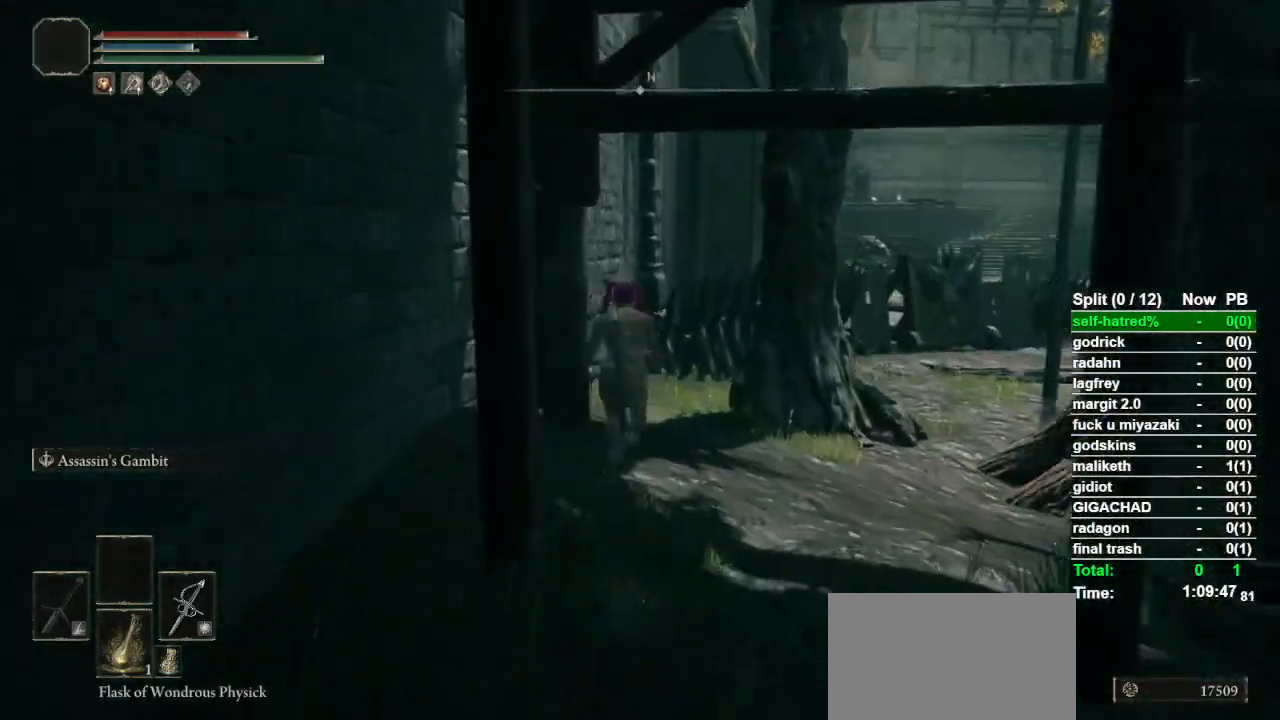
{"buttons": ["CIRCLE"], "left_stick": "up", "right_stick": "down-right", "events": []}
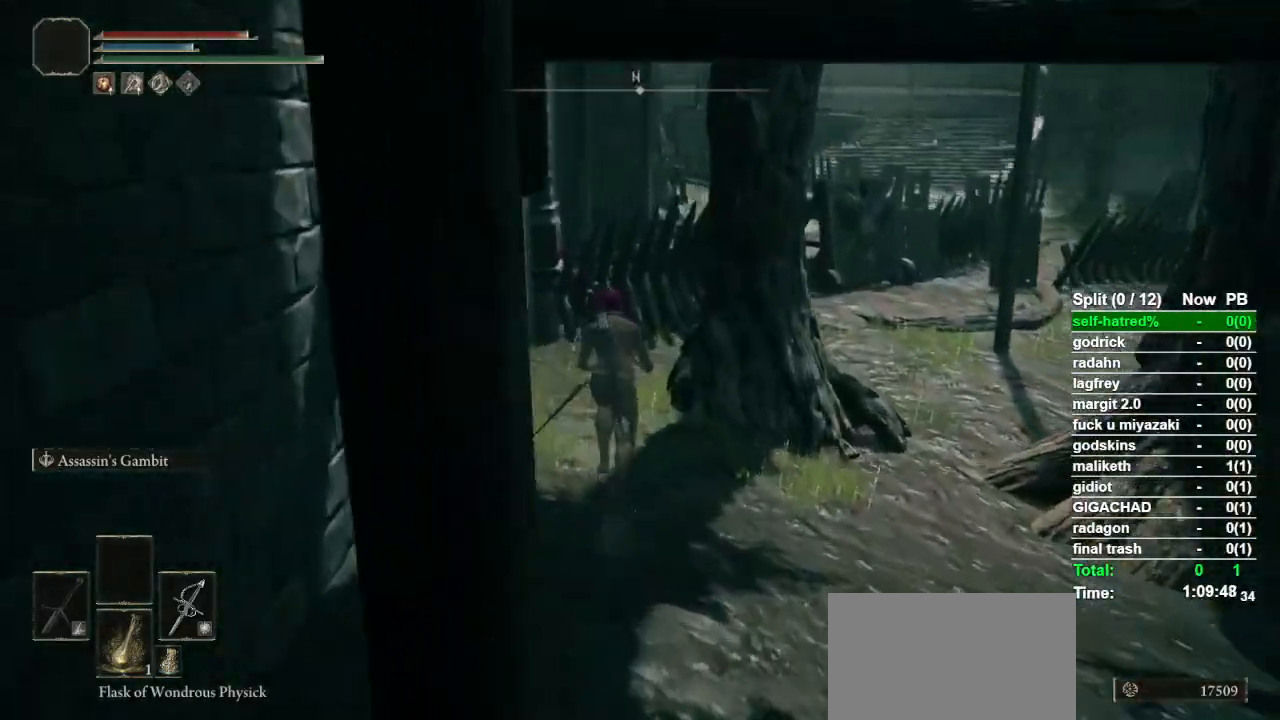
{"buttons": ["CIRCLE"], "left_stick": "up", "right_stick": "down-right", "events": []}
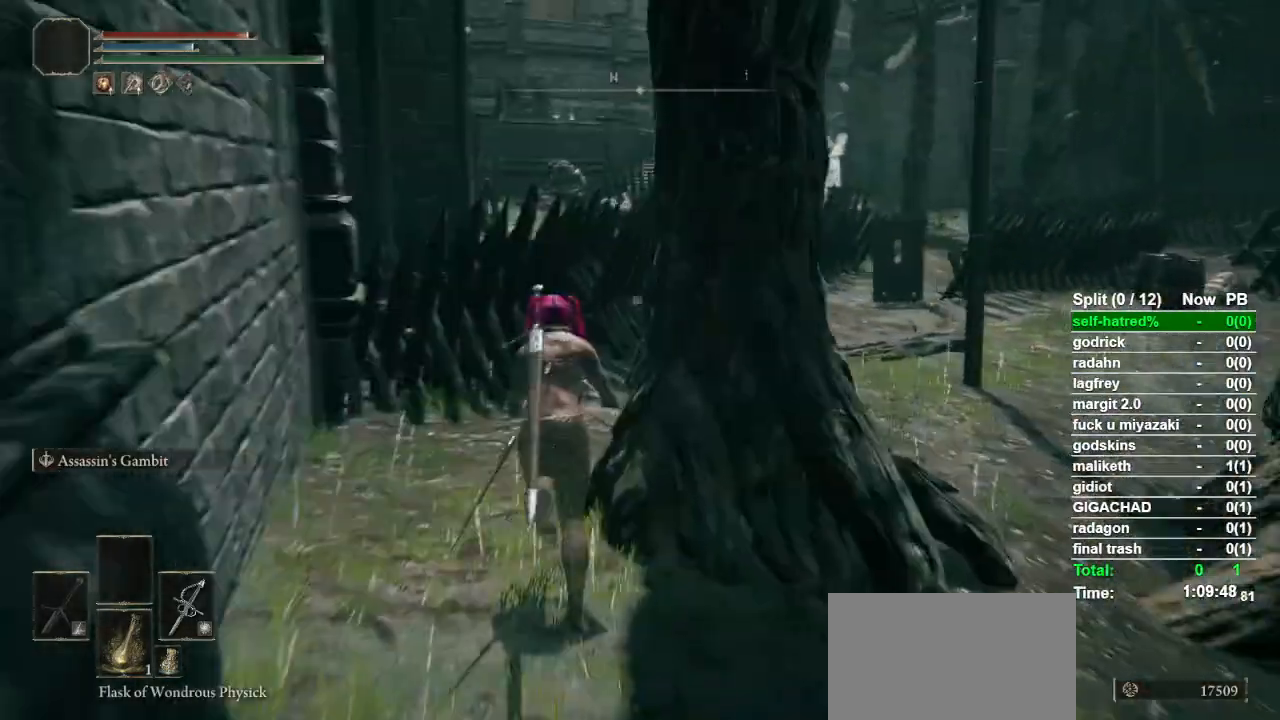
{"buttons": ["CIRCLE"], "left_stick": "up", "right_stick": "down-right", "events": []}
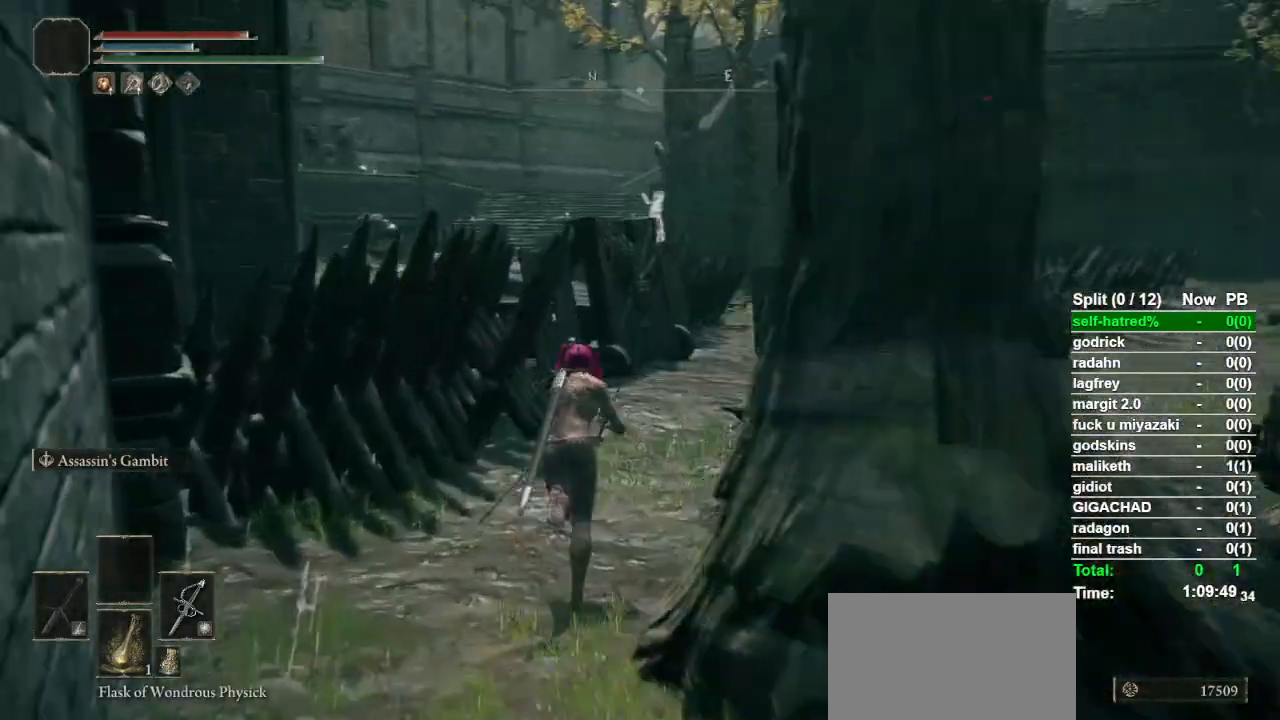
{"buttons": ["CIRCLE"], "left_stick": "up", "right_stick": "center", "events": [[333, "right_stick", "center"]]}
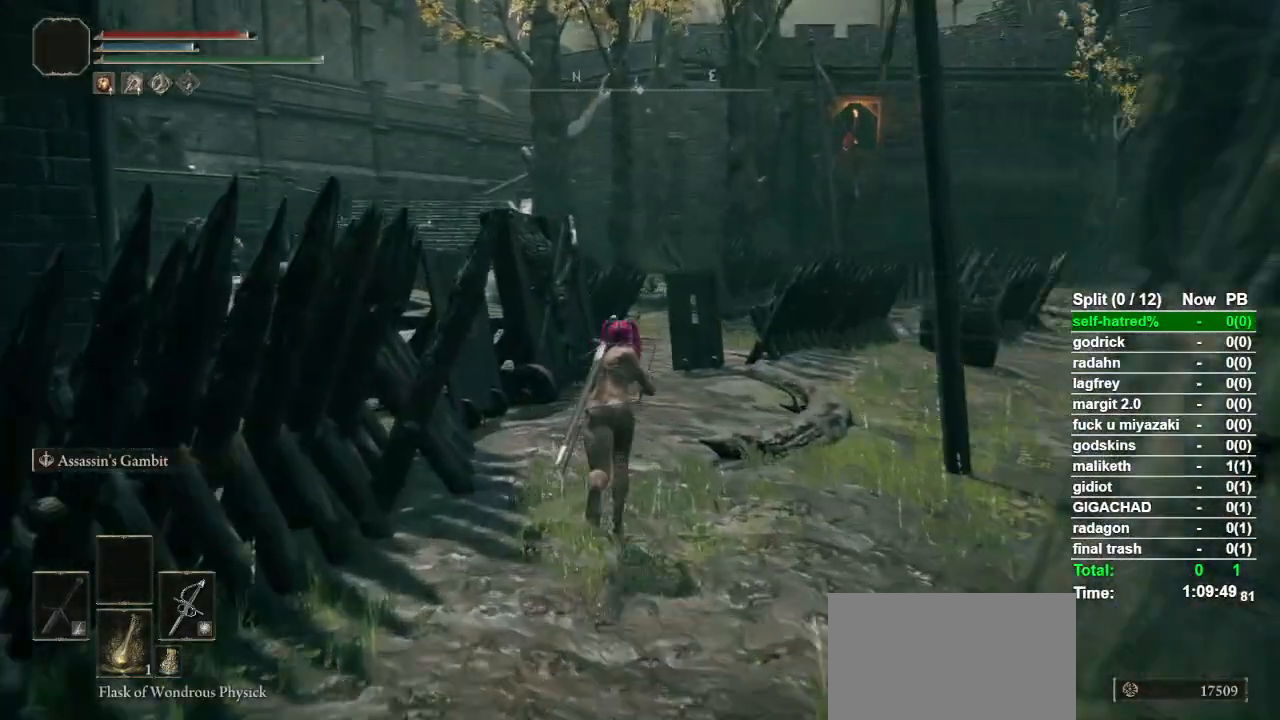
{"buttons": ["CIRCLE"], "left_stick": "up", "right_stick": "center", "events": []}
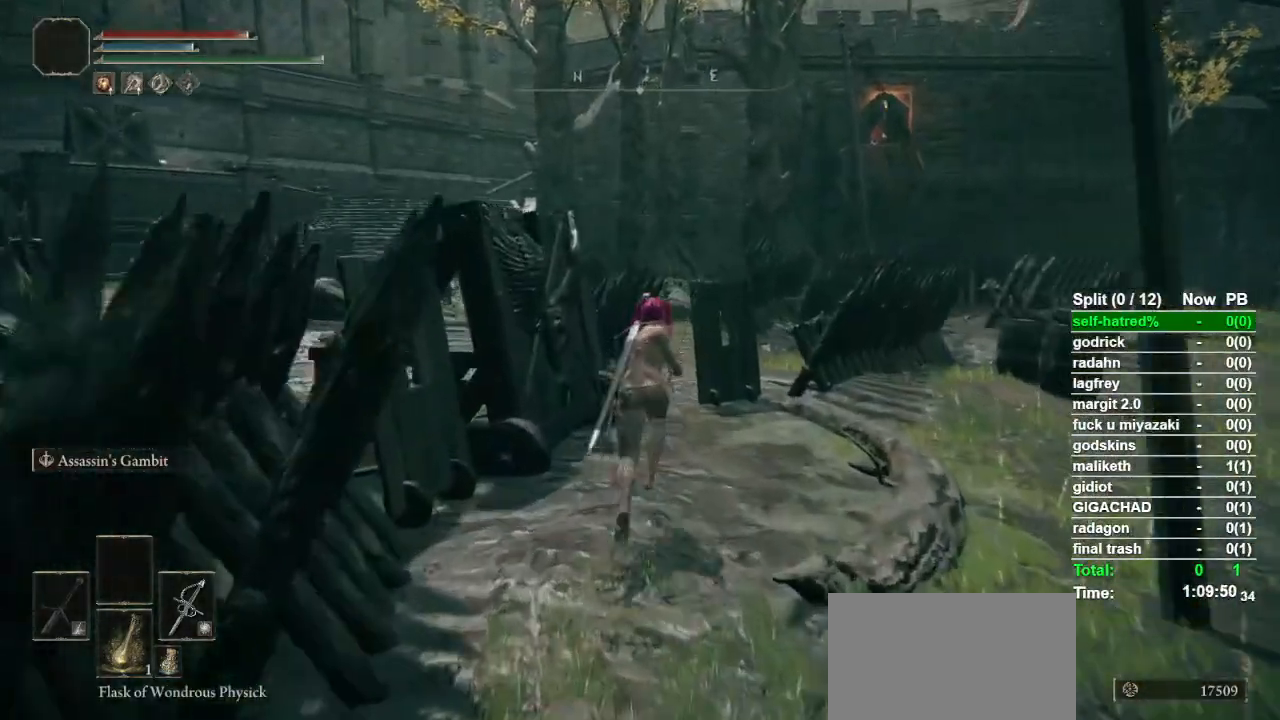
{"buttons": ["CIRCLE"], "left_stick": "up", "right_stick": "center", "events": []}
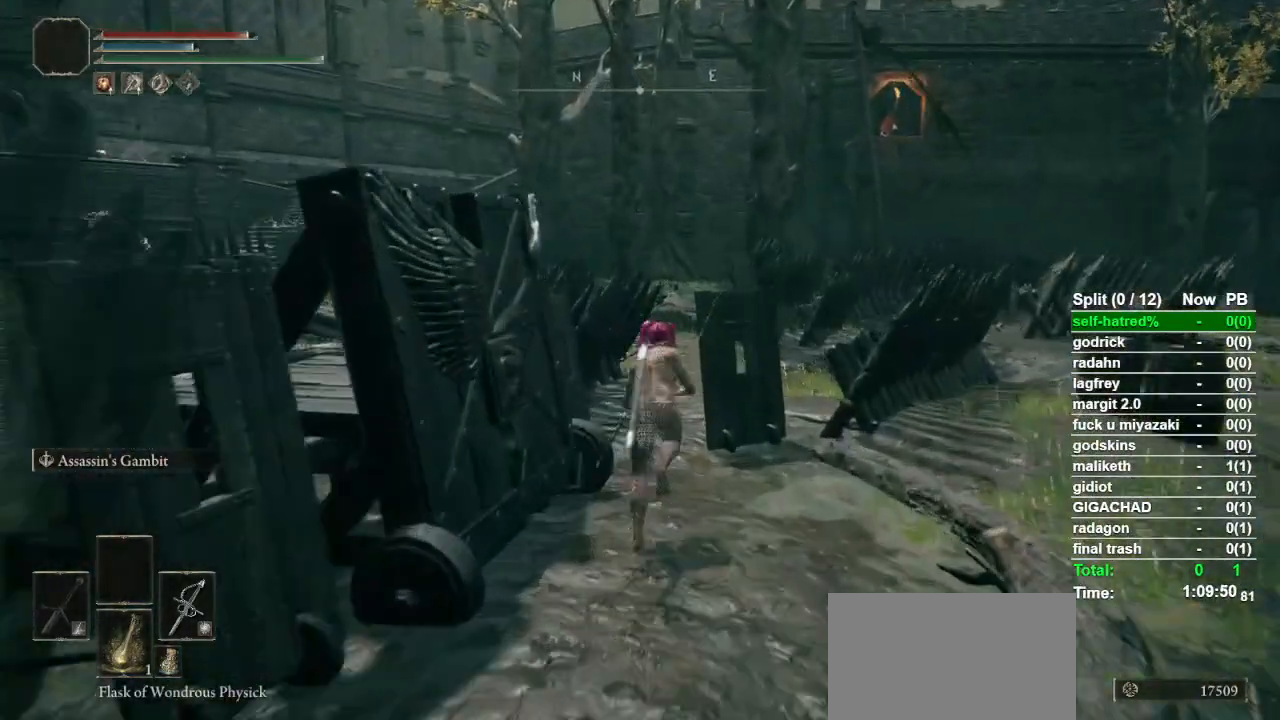
{"buttons": ["CIRCLE"], "left_stick": "up", "right_stick": "center", "events": []}
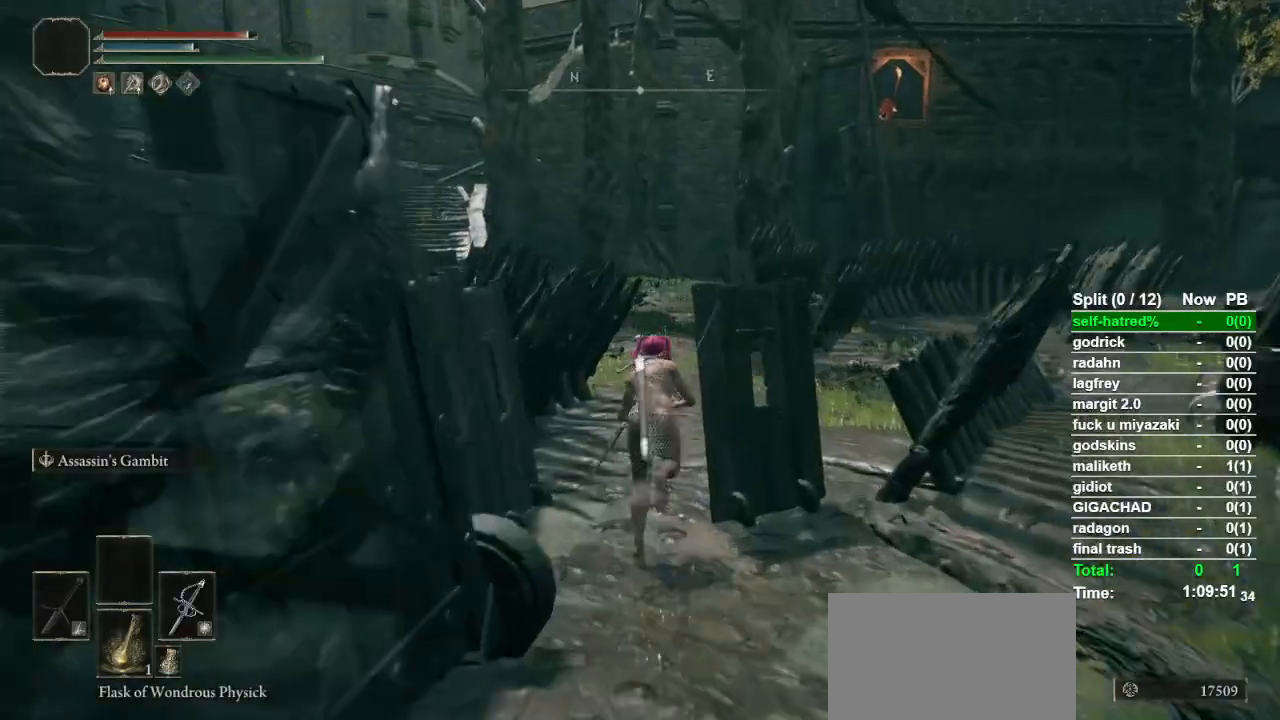
{"buttons": ["CIRCLE"], "left_stick": "up", "right_stick": "center", "events": []}
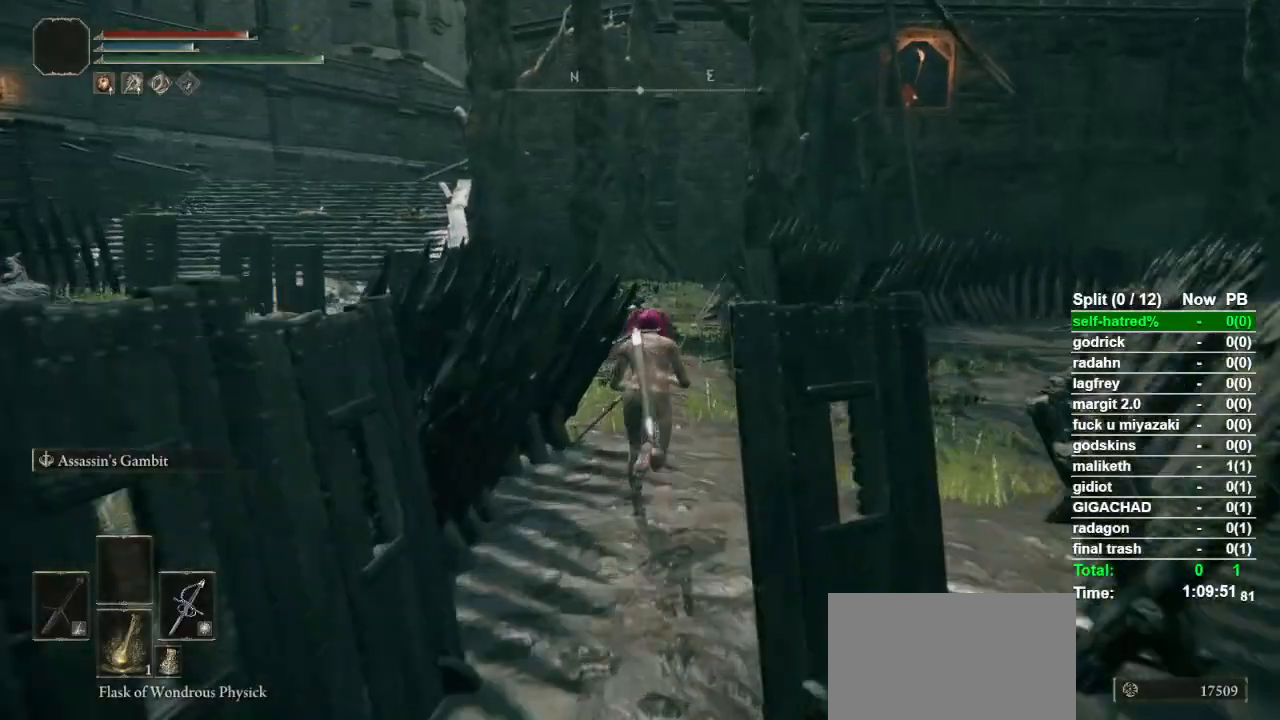
{"buttons": ["CIRCLE"], "left_stick": "up", "right_stick": "center", "events": []}
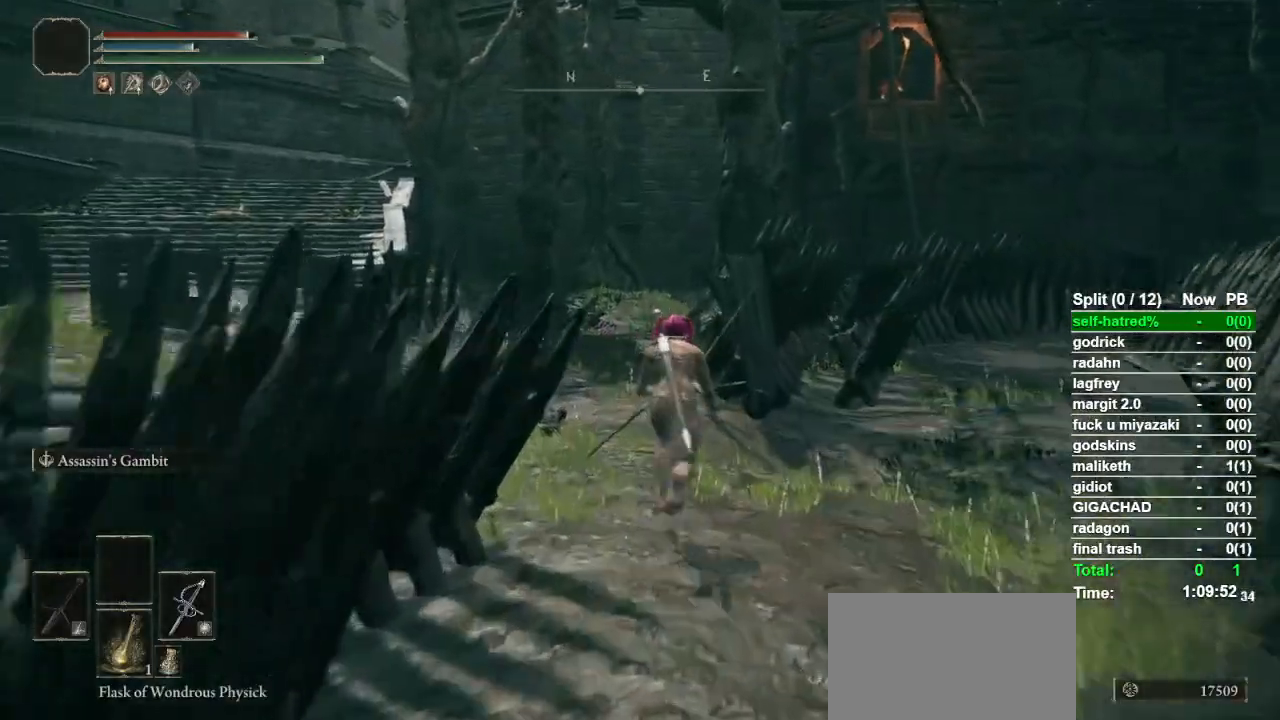
{"buttons": ["CIRCLE"], "left_stick": "up", "right_stick": "center", "events": [[367, "right_stick", "left"], [500, "right_stick", "center"]]}
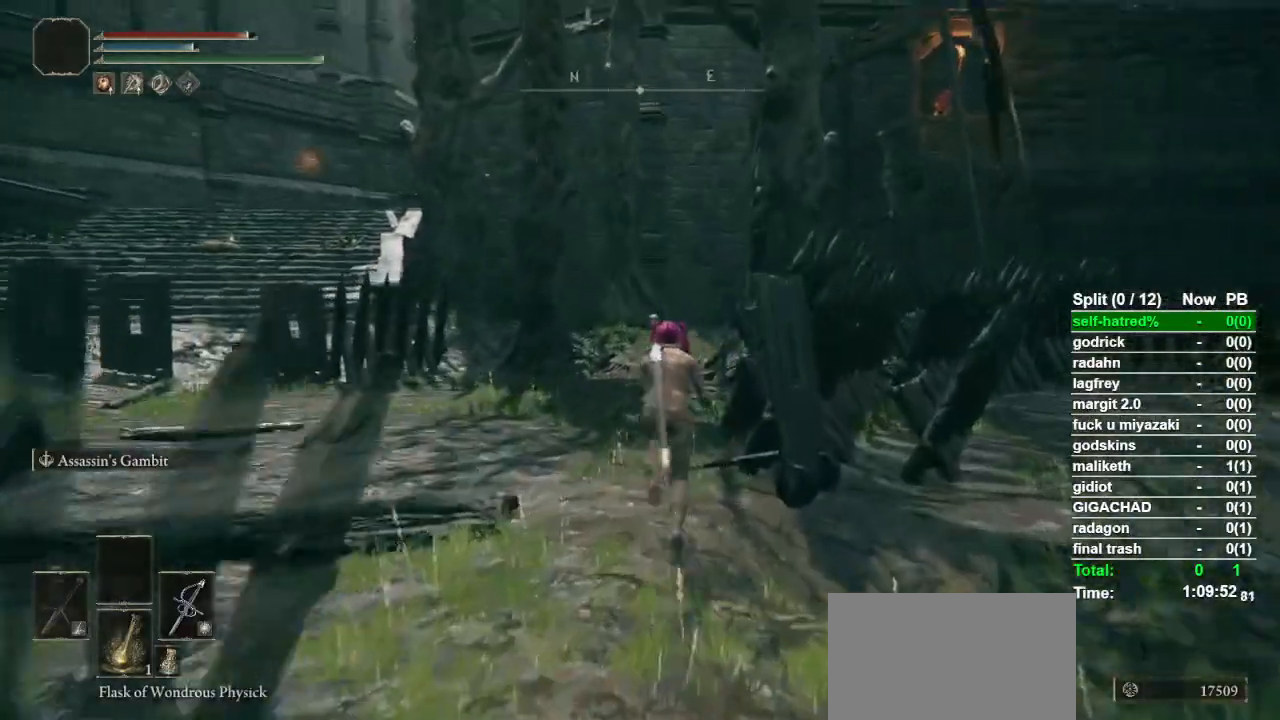
{"buttons": ["CIRCLE"], "left_stick": "up", "right_stick": "center", "events": [[300, "right_stick", "down-left"], [400, "right_stick", "center"]]}
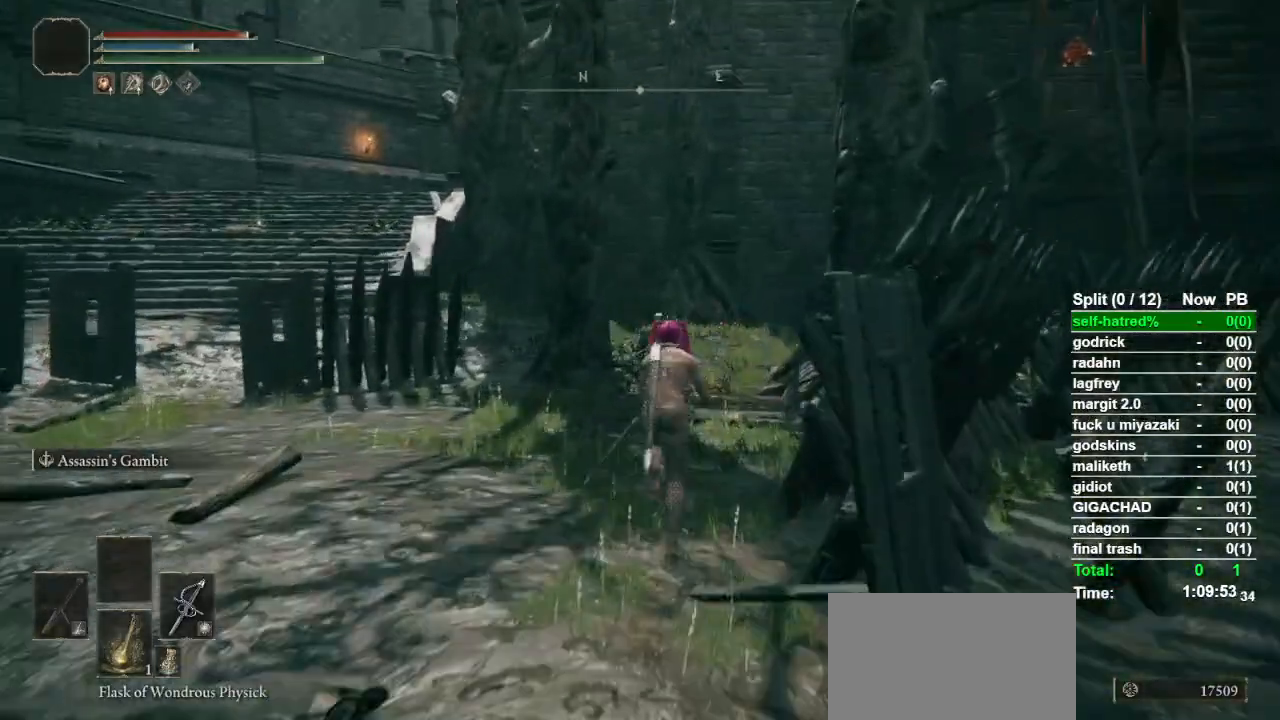
{"buttons": ["CIRCLE"], "left_stick": "up", "right_stick": "center", "events": [[100, "right_stick", "left"], [200, "right_stick", "center"]]}